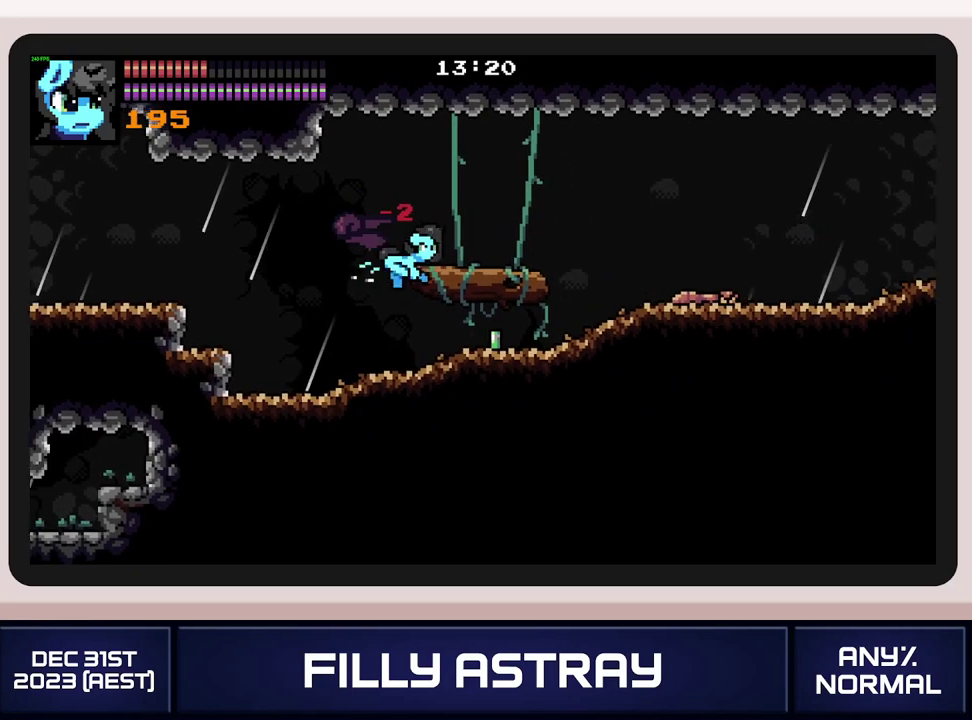
Gameplay with a controller (Xbox layout); each line is a JSON object with the inputs held at the frame after it. "events" lists button and stick changes between this image and that frame as [ms after this image, input, new state], when the widget could be followed in between. Not read: L3 R3 left_stick right_stick.
{"buttons": ["DPAD_RIGHT"], "events": [[84, "DPAD_LEFT", "up"], [117, "DPAD_RIGHT", "down"]]}
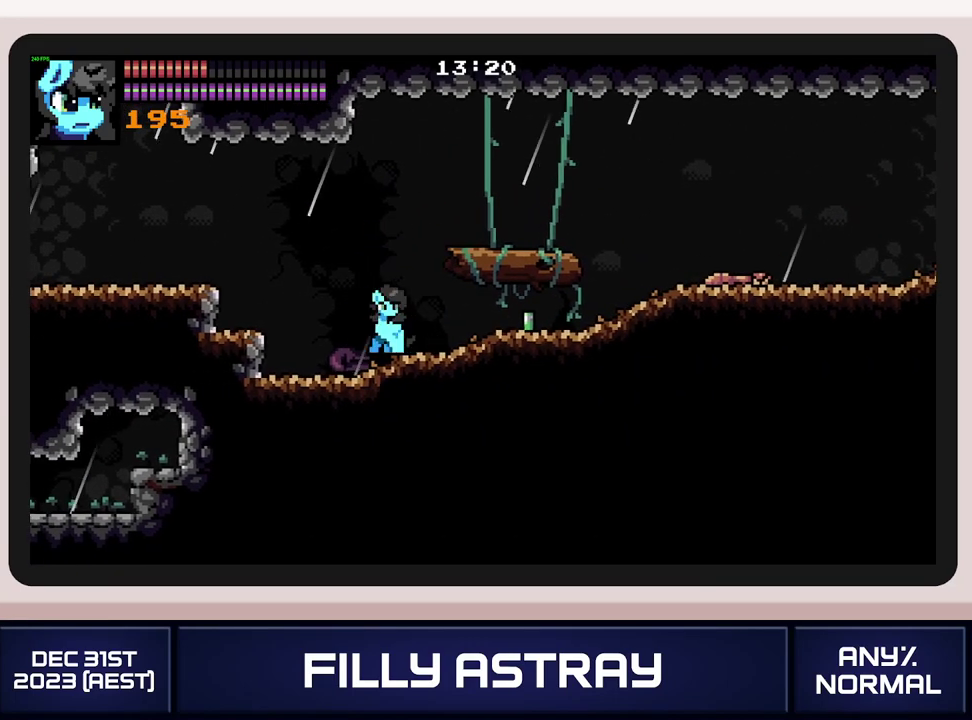
{"buttons": ["DPAD_DOWN", "DPAD_RIGHT"], "events": [[434, "DPAD_DOWN", "down"]]}
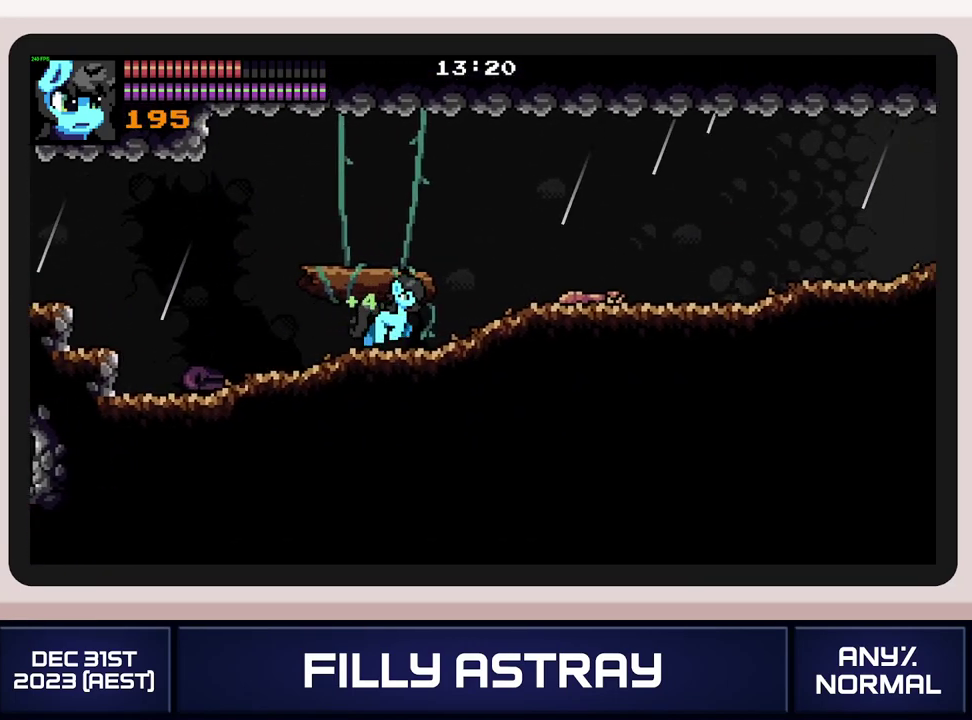
{"buttons": ["DPAD_DOWN", "DPAD_RIGHT"], "events": [[16, "A", "down"], [233, "A", "up"]]}
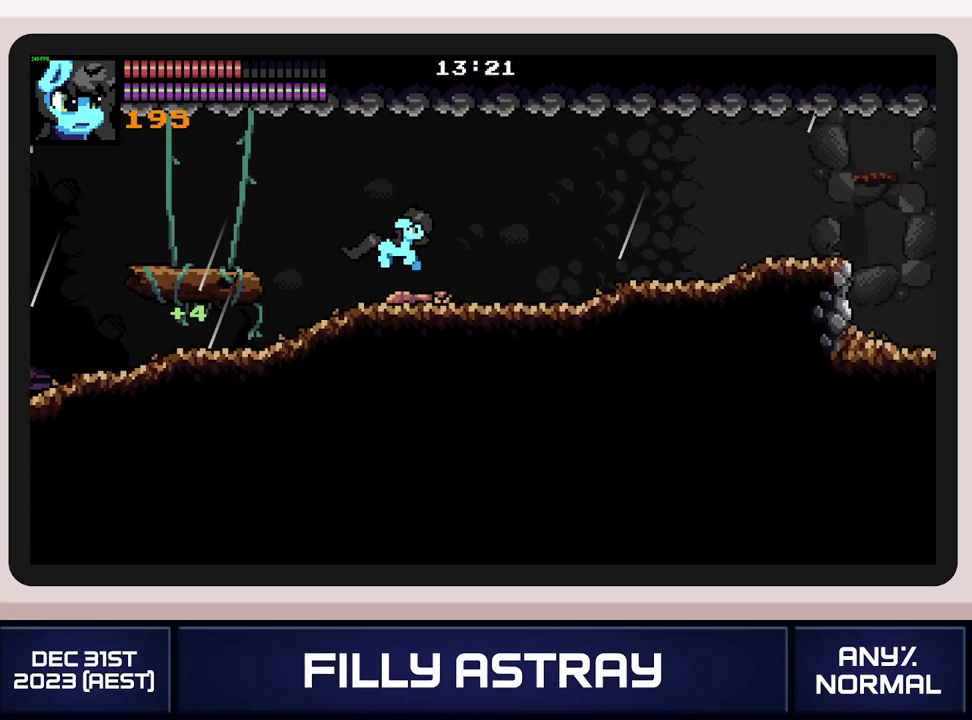
{"buttons": ["DPAD_DOWN", "DPAD_RIGHT"], "events": [[134, "A", "down"], [501, "A", "up"]]}
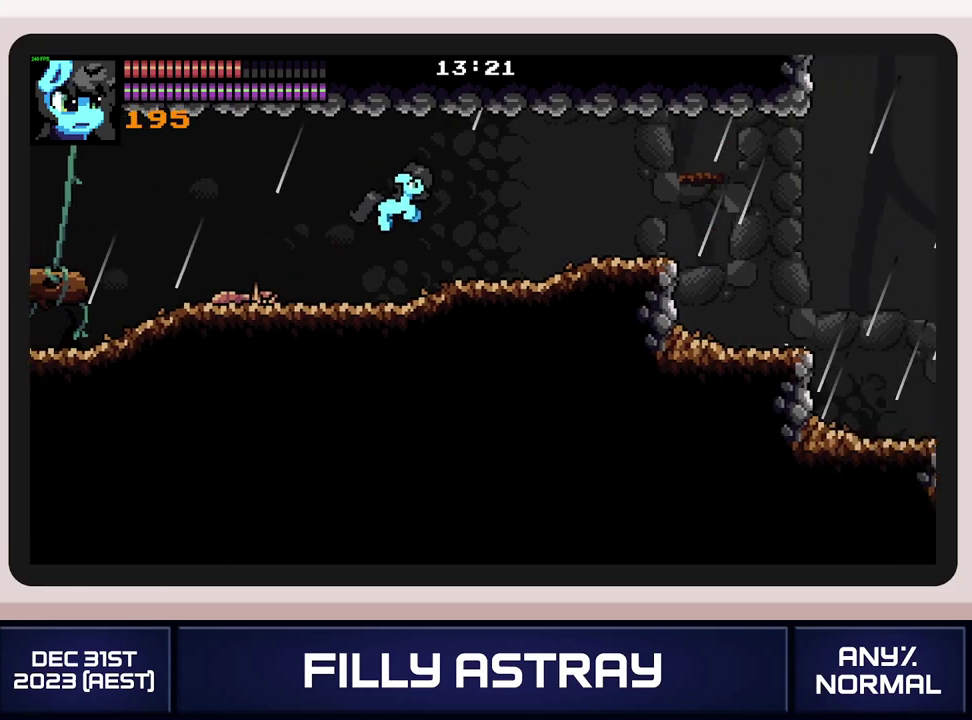
{"buttons": ["A", "DPAD_DOWN", "DPAD_RIGHT"], "events": [[367, "A", "down"]]}
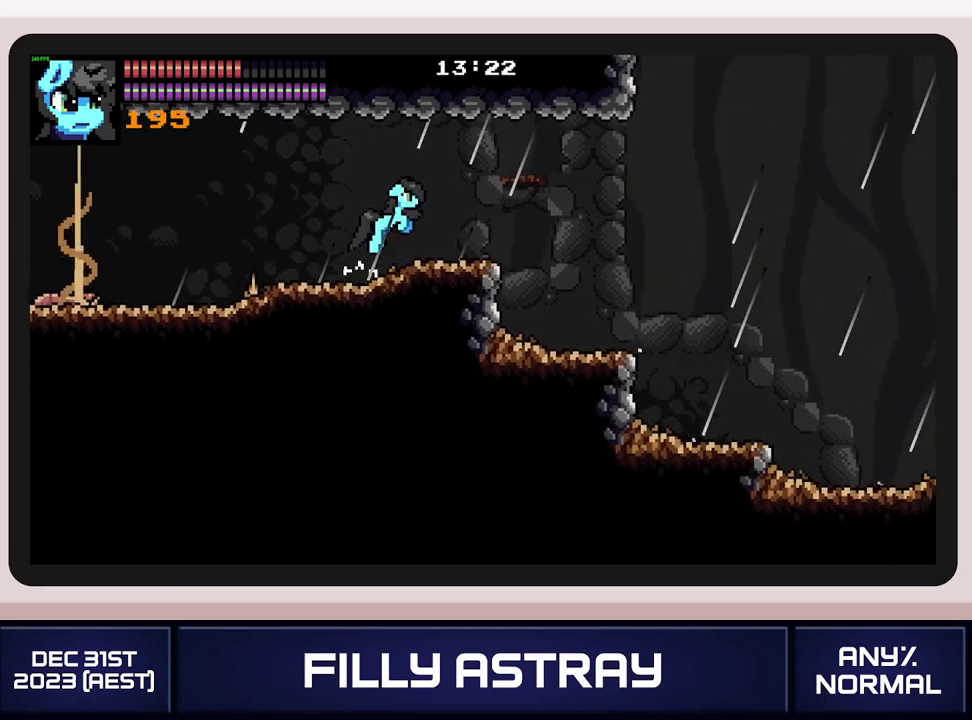
{"buttons": ["DPAD_DOWN", "DPAD_RIGHT"], "events": [[300, "A", "up"]]}
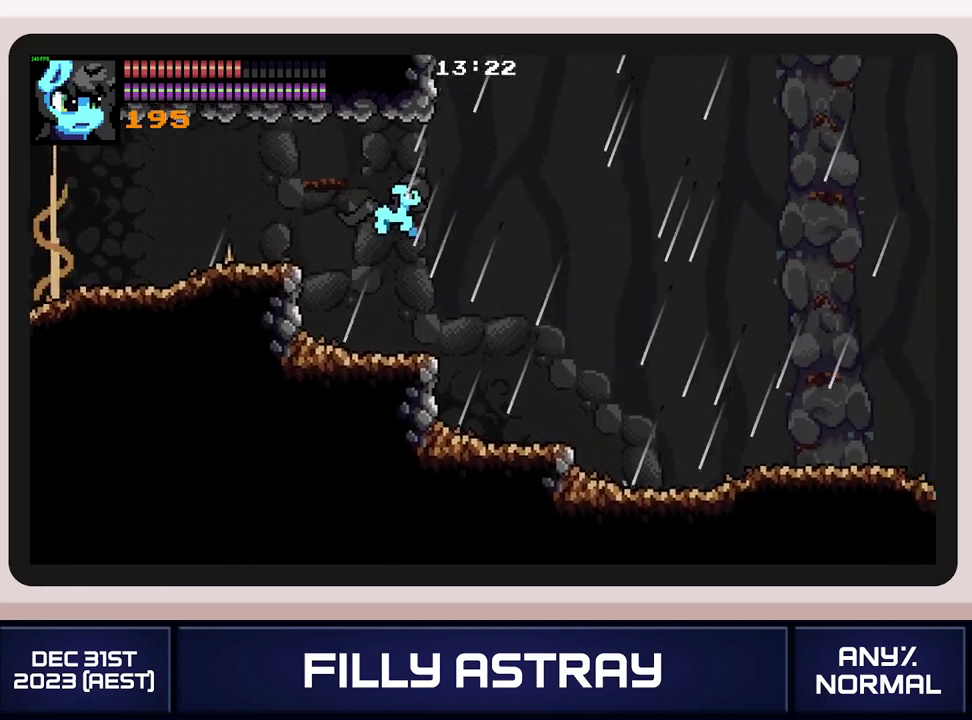
{"buttons": ["A", "DPAD_DOWN", "DPAD_RIGHT"], "events": [[367, "A", "down"]]}
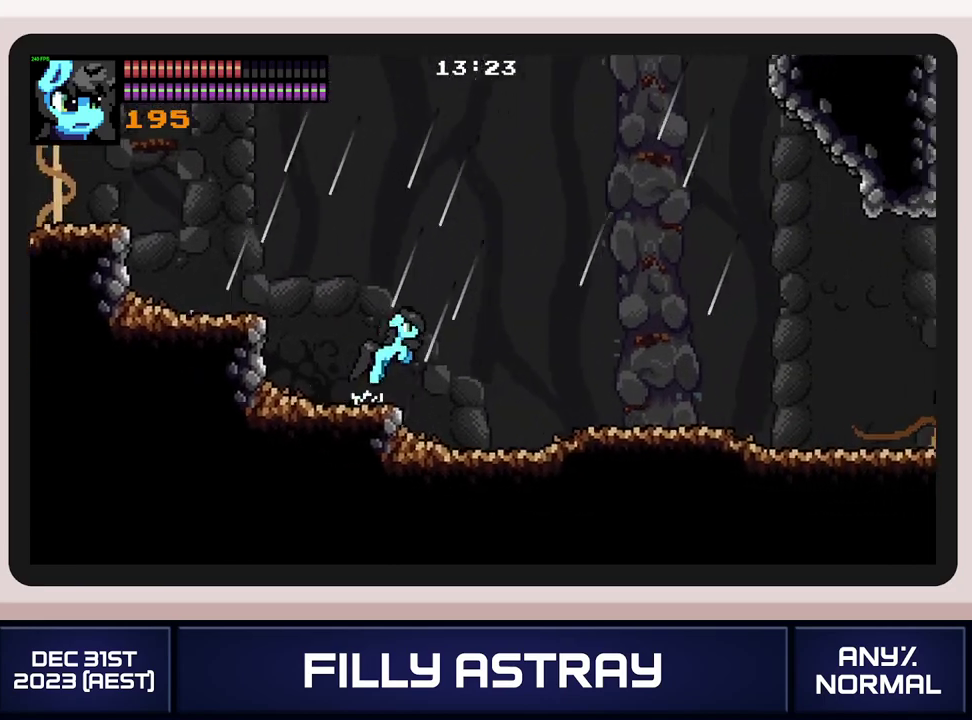
{"buttons": ["DPAD_RIGHT"], "events": [[300, "A", "up"], [367, "DPAD_DOWN", "up"]]}
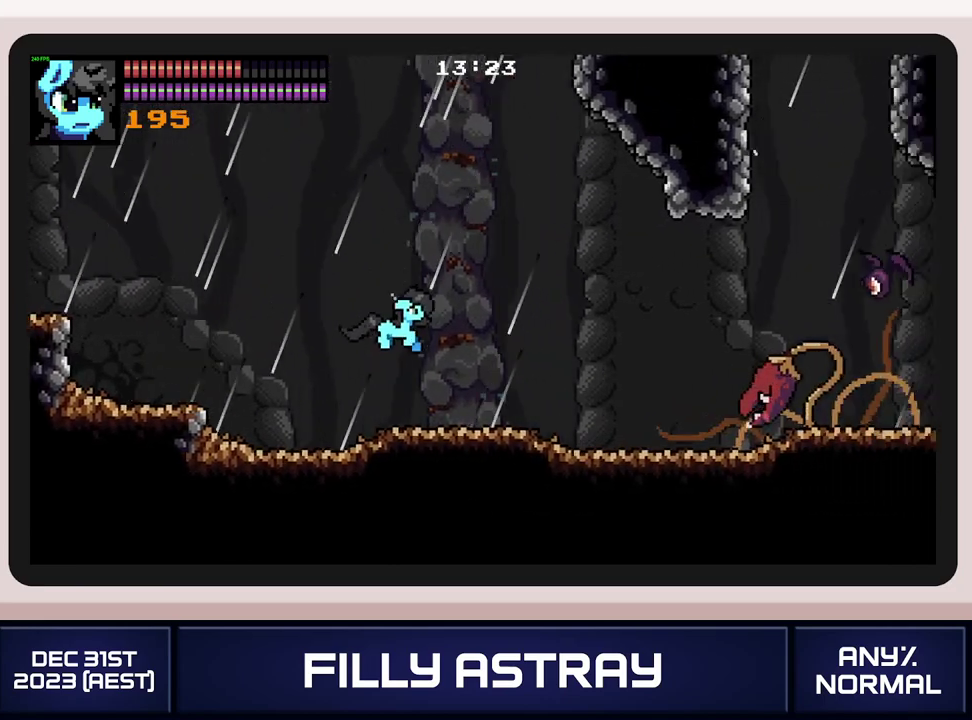
{"buttons": ["DPAD_DOWN", "DPAD_RIGHT"], "events": [[483, "DPAD_DOWN", "down"]]}
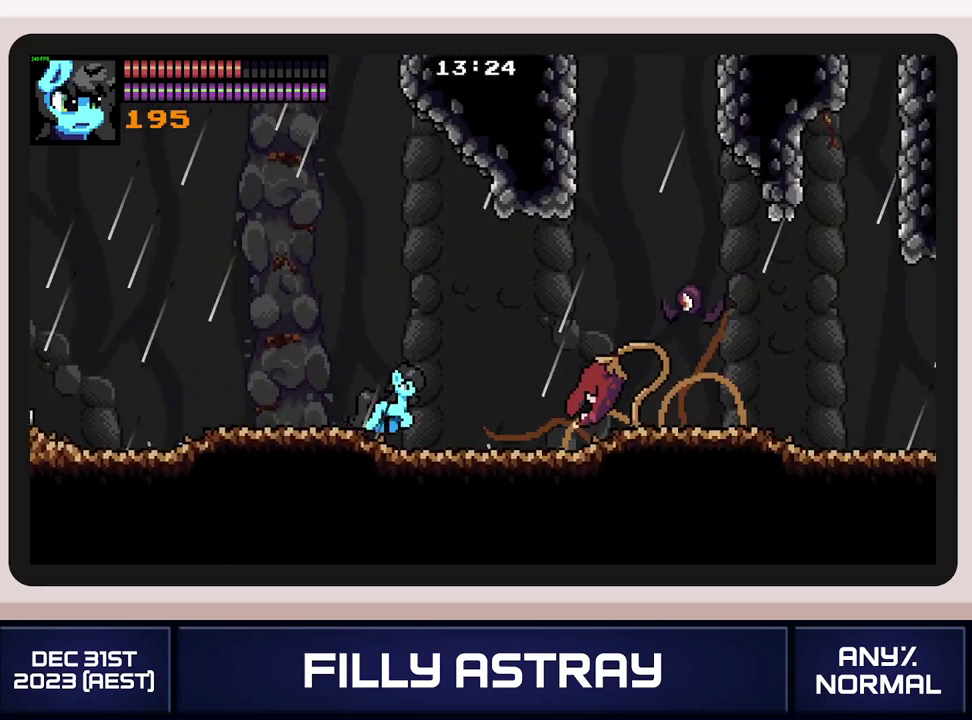
{"buttons": ["DPAD_RIGHT"], "events": [[100, "X", "down"], [200, "X", "up"], [267, "X", "down"], [350, "X", "up"], [417, "X", "down"], [451, "DPAD_DOWN", "up"], [501, "X", "up"]]}
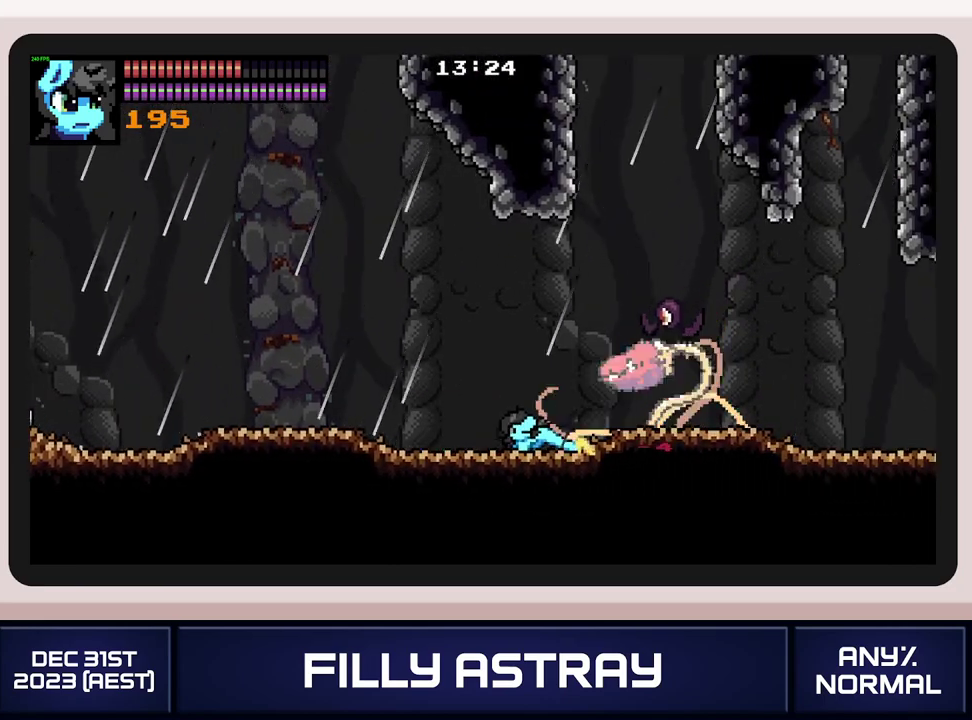
{"buttons": ["X", "DPAD_RIGHT"], "events": [[66, "X", "down"], [150, "X", "up"], [217, "X", "down"], [300, "X", "up"], [350, "X", "down"], [417, "X", "up"], [467, "X", "down"]]}
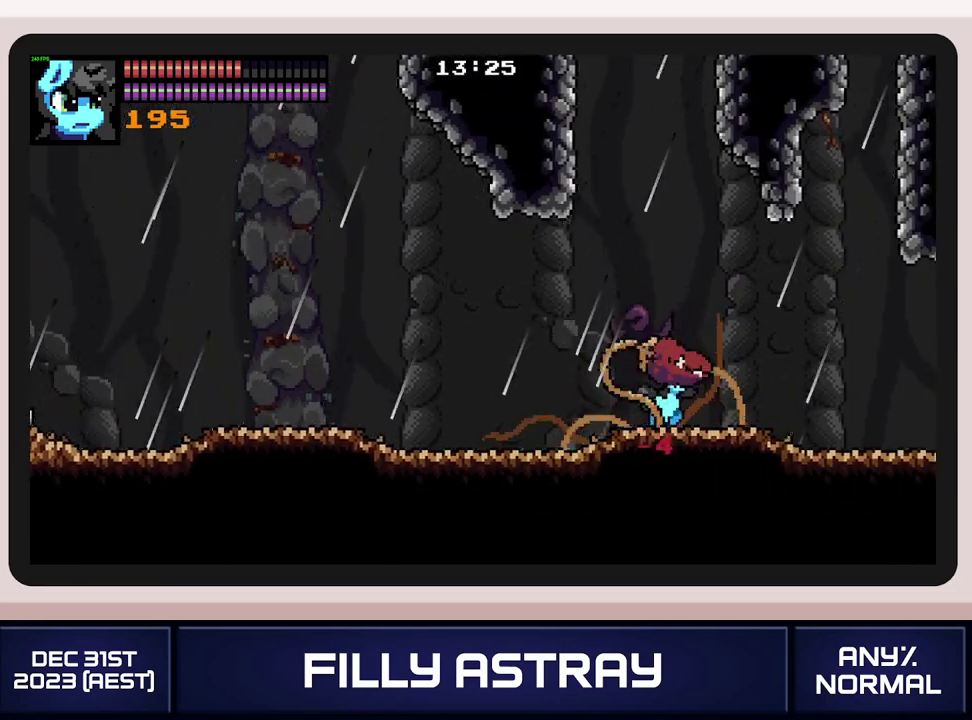
{"buttons": ["X", "DPAD_RIGHT"], "events": [[50, "X", "up"], [100, "X", "down"], [167, "X", "up"], [217, "X", "down"], [417, "X", "up"], [467, "X", "down"]]}
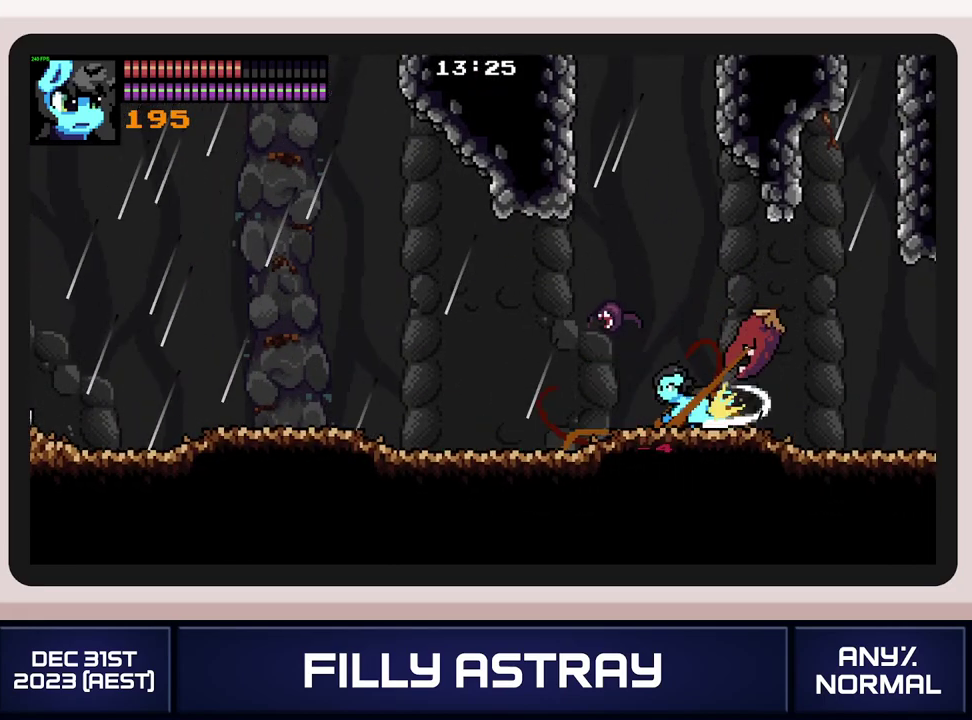
{"buttons": ["DPAD_DOWN", "DPAD_RIGHT"], "events": [[50, "X", "up"], [233, "DPAD_DOWN", "down"], [267, "A", "down"], [367, "A", "up"], [433, "A", "down"], [500, "A", "up"]]}
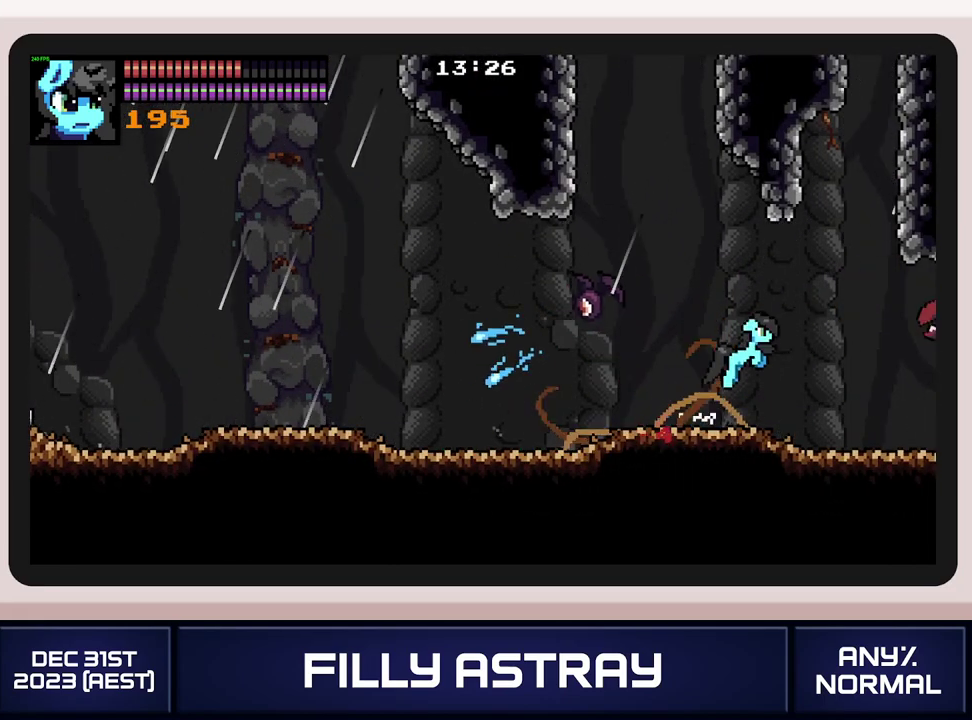
{"buttons": ["DPAD_RIGHT"], "events": [[67, "A", "down"], [150, "A", "up"], [250, "DPAD_DOWN", "up"]]}
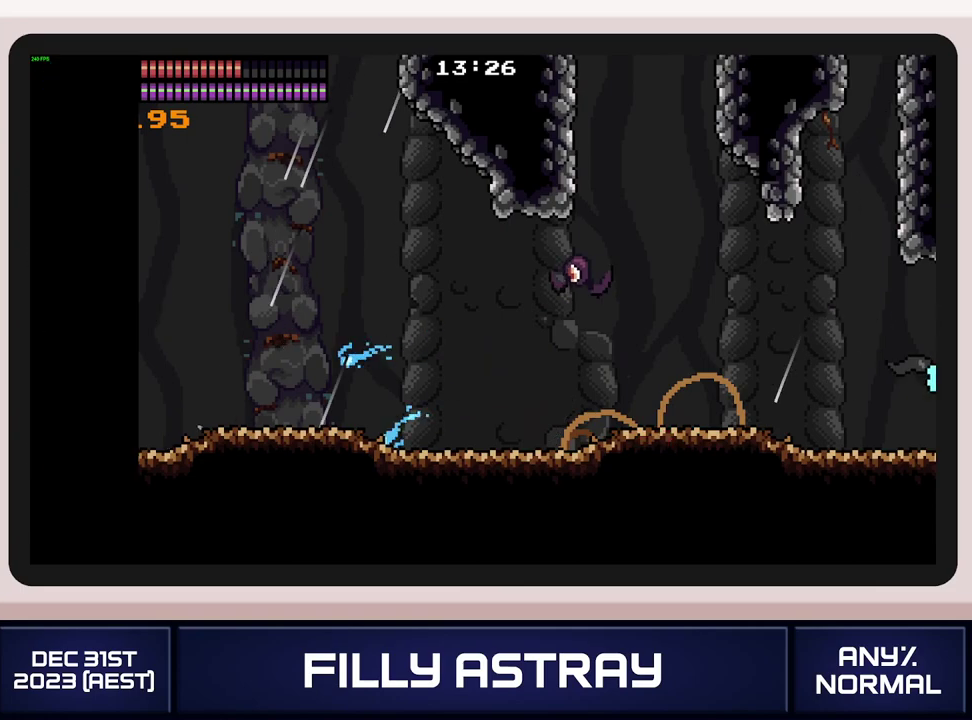
{"buttons": ["A", "DPAD_DOWN", "DPAD_RIGHT"], "events": [[16, "DPAD_RIGHT", "up"], [166, "DPAD_RIGHT", "down"], [383, "DPAD_DOWN", "down"], [450, "A", "down"]]}
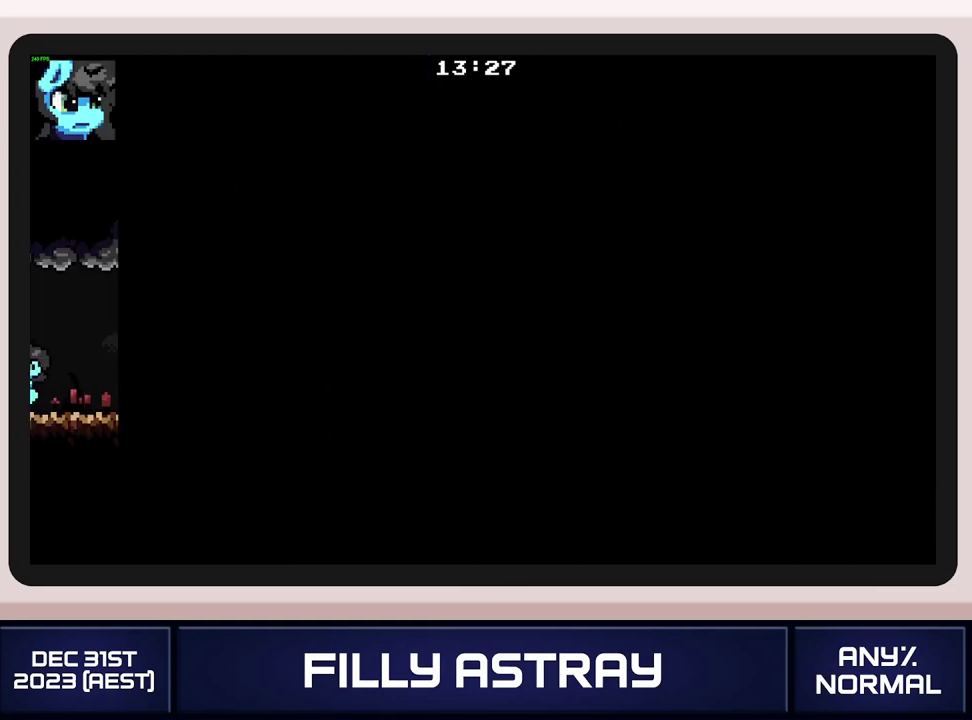
{"buttons": ["DPAD_DOWN", "DPAD_RIGHT"], "events": [[50, "A", "up"], [117, "A", "down"], [351, "A", "up"], [401, "A", "down"], [484, "A", "up"]]}
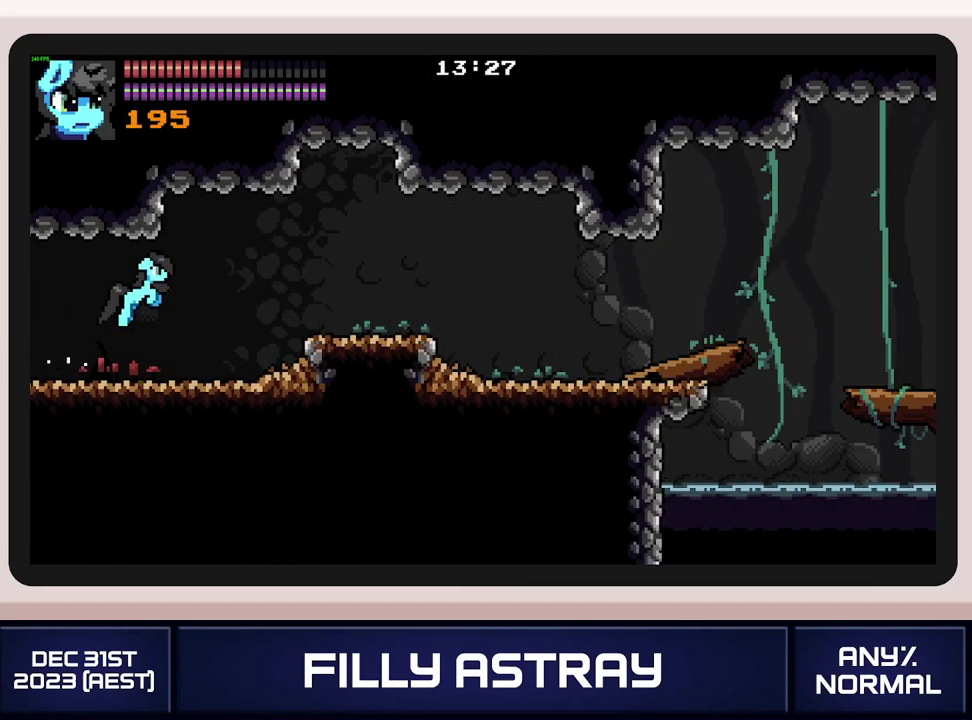
{"buttons": ["DPAD_RIGHT"], "events": [[50, "DPAD_DOWN", "up"]]}
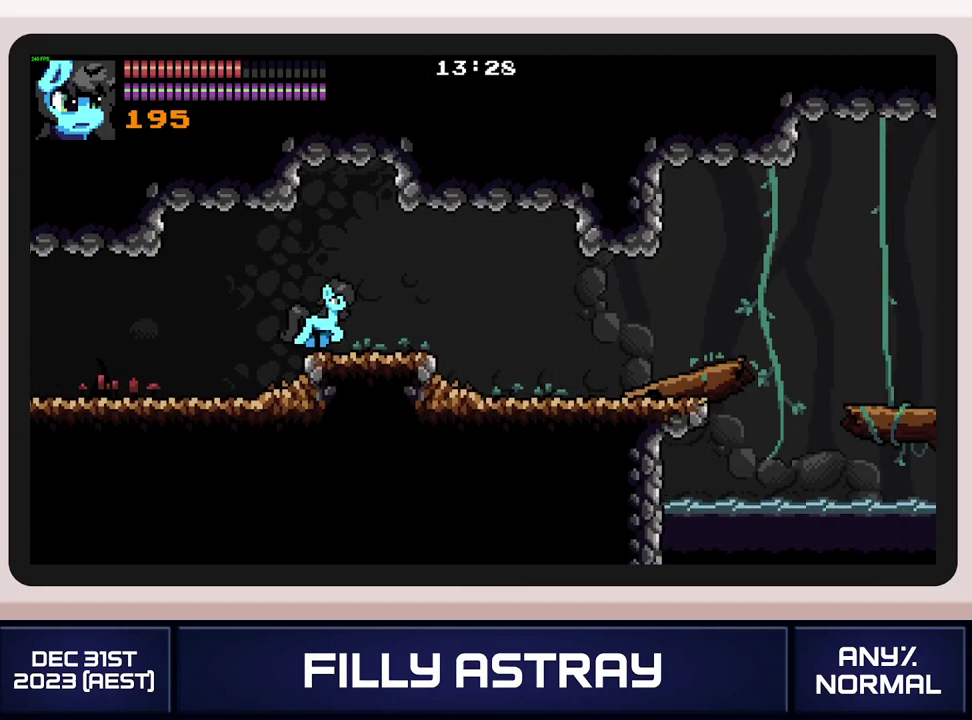
{"buttons": ["DPAD_RIGHT"], "events": [[67, "DPAD_DOWN", "down"], [167, "DPAD_DOWN", "up"]]}
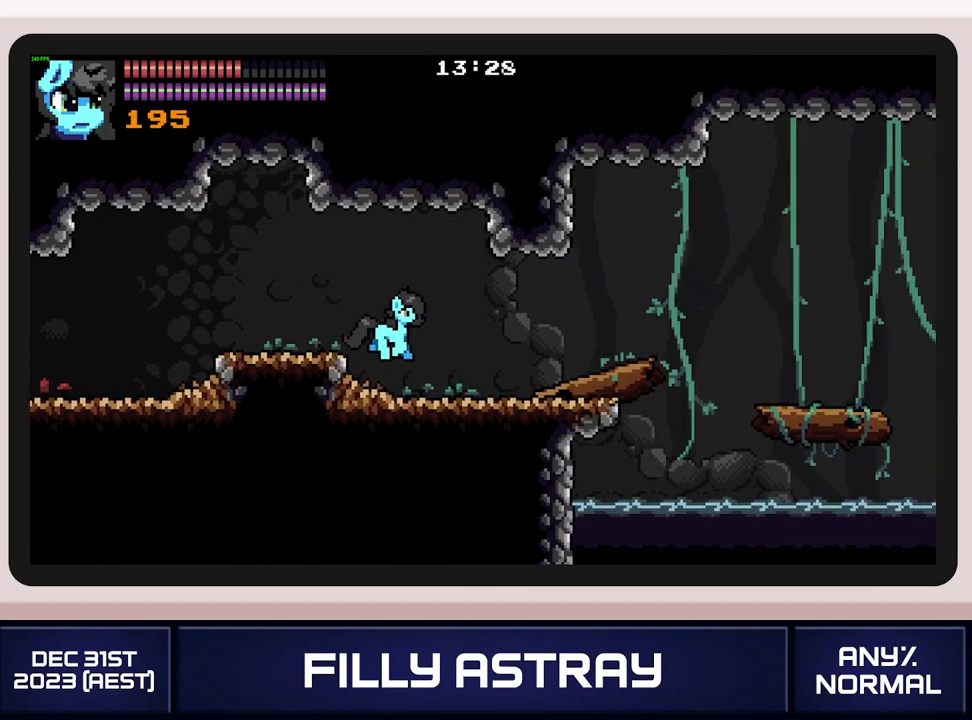
{"buttons": ["A", "DPAD_DOWN", "DPAD_RIGHT"], "events": [[383, "DPAD_DOWN", "down"], [417, "A", "down"]]}
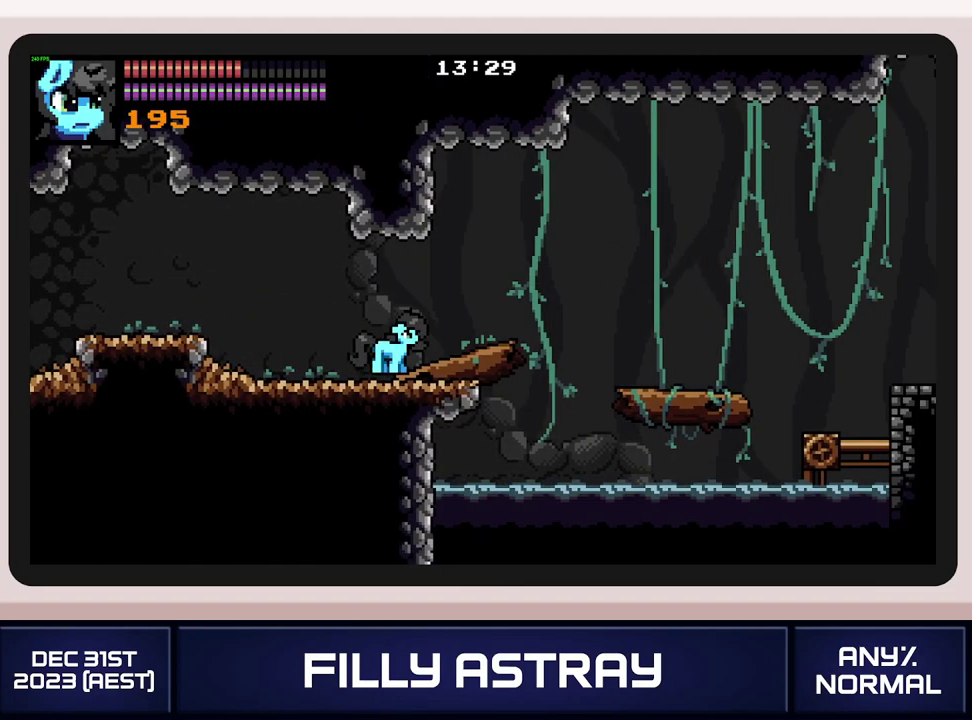
{"buttons": ["DPAD_RIGHT"], "events": [[84, "A", "up"], [100, "DPAD_DOWN", "up"]]}
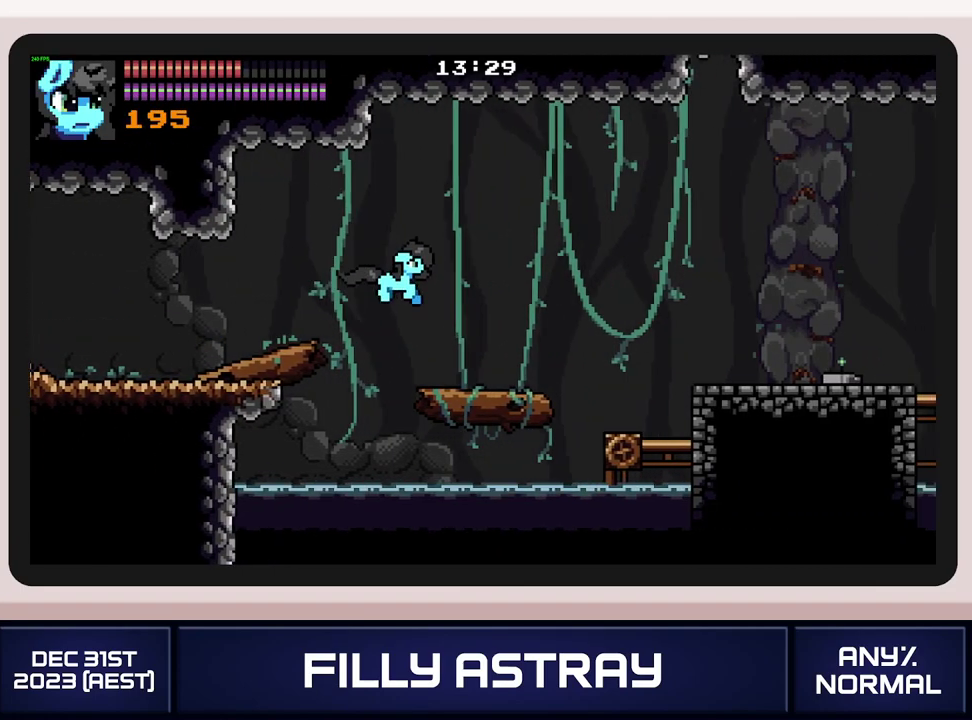
{"buttons": ["A", "DPAD_DOWN", "DPAD_RIGHT"], "events": [[333, "DPAD_DOWN", "down"], [367, "A", "down"]]}
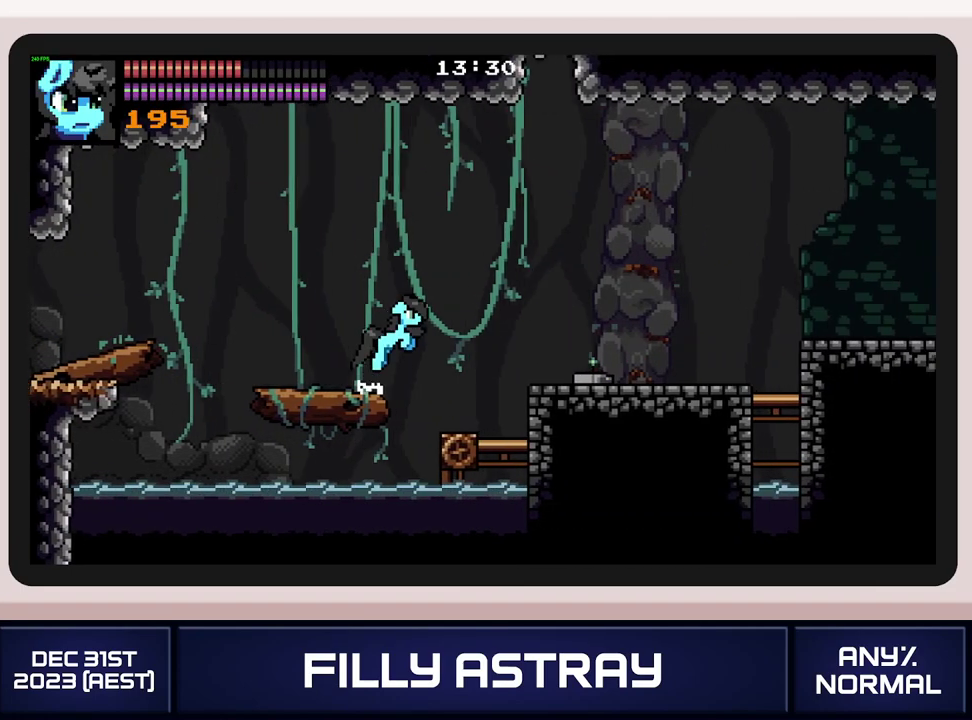
{"buttons": ["DPAD_RIGHT"], "events": [[67, "DPAD_DOWN", "up"], [167, "A", "up"]]}
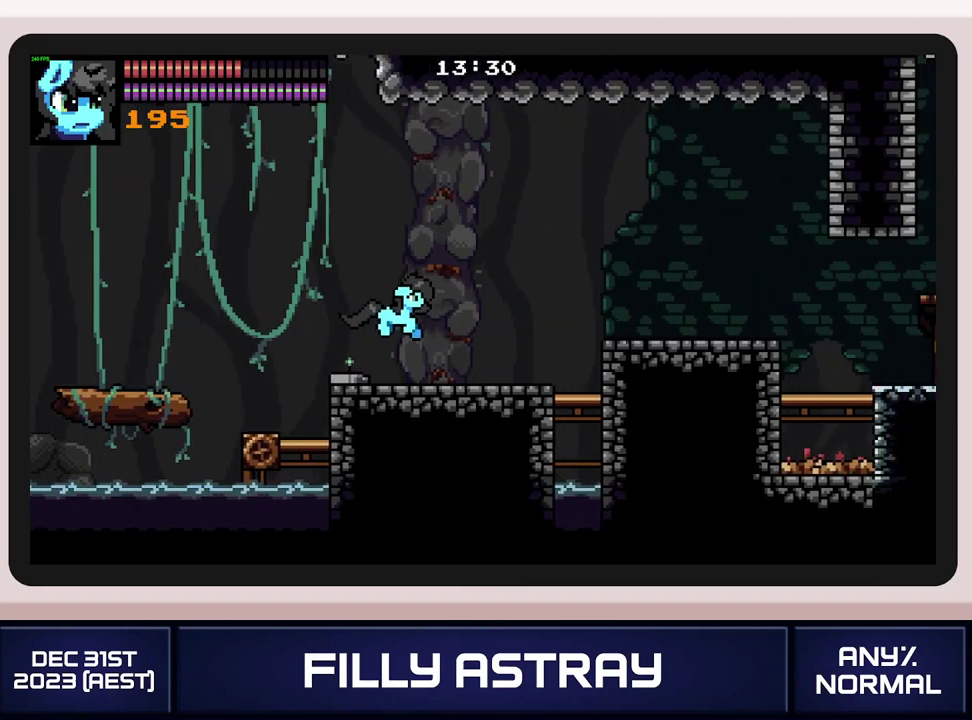
{"buttons": ["DPAD_RIGHT"], "events": [[50, "DPAD_DOWN", "down"], [100, "A", "down"], [350, "DPAD_DOWN", "up"], [450, "A", "up"]]}
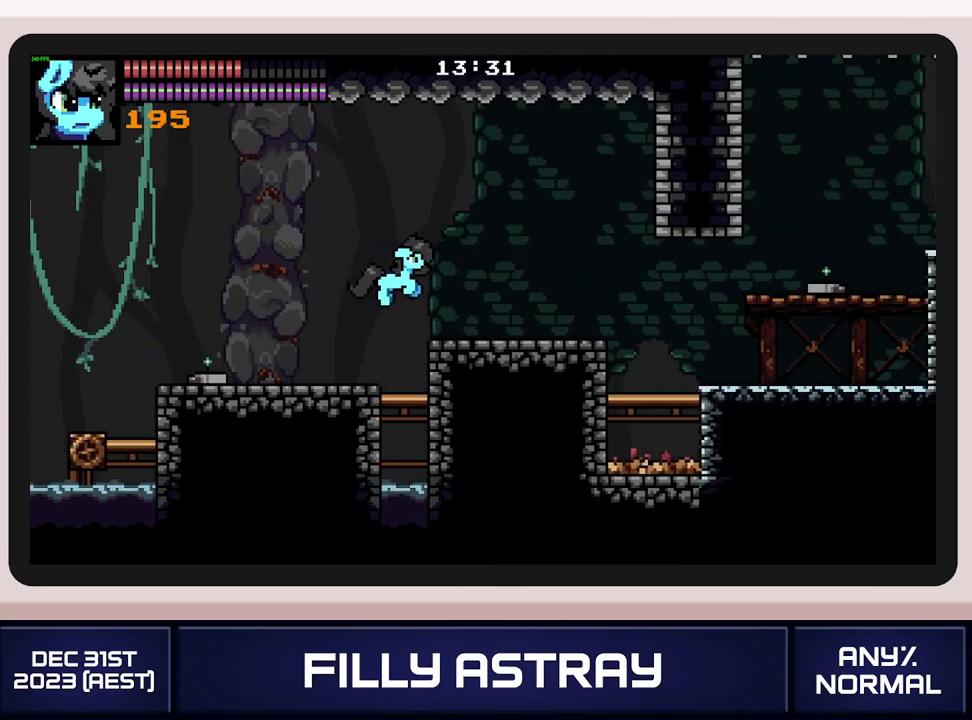
{"buttons": ["DPAD_RIGHT"], "events": []}
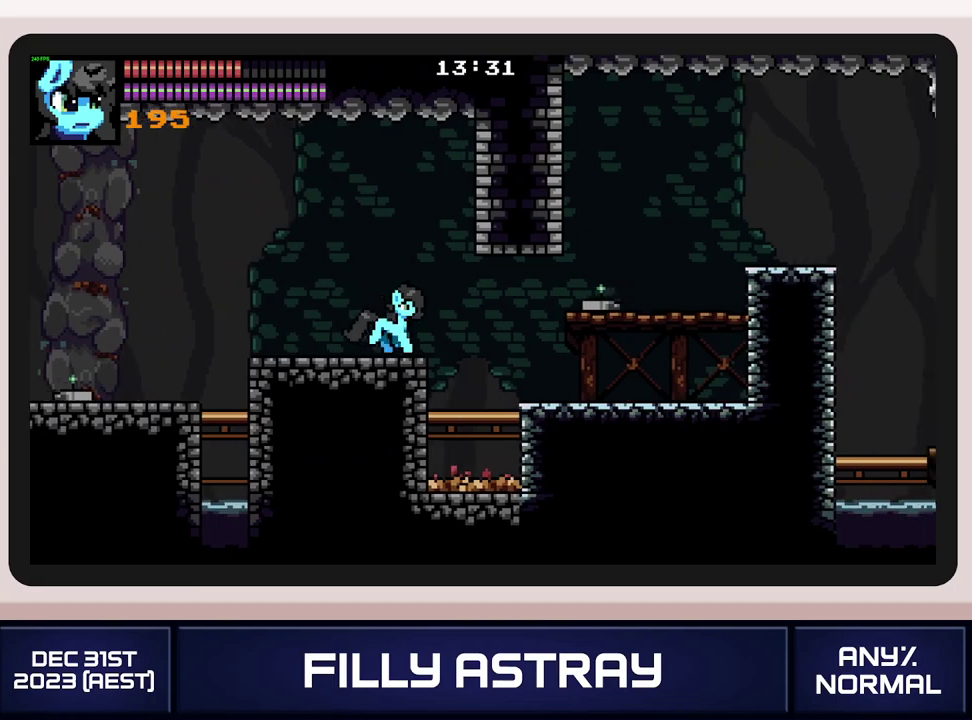
{"buttons": ["DPAD_RIGHT"], "events": []}
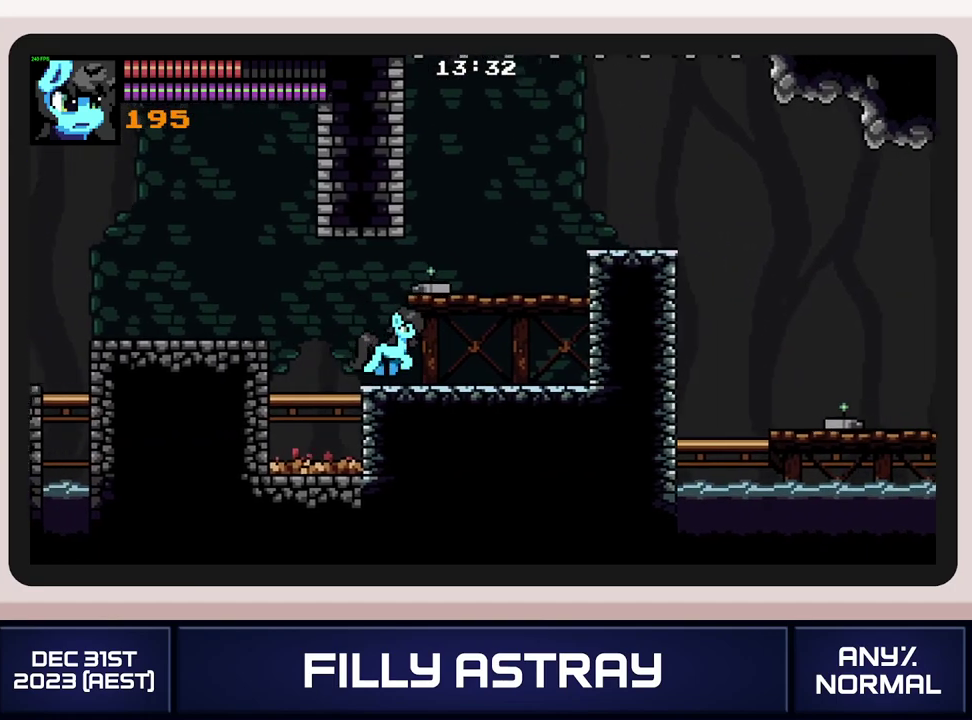
{"buttons": ["A", "DPAD_RIGHT"], "events": [[434, "A", "down"]]}
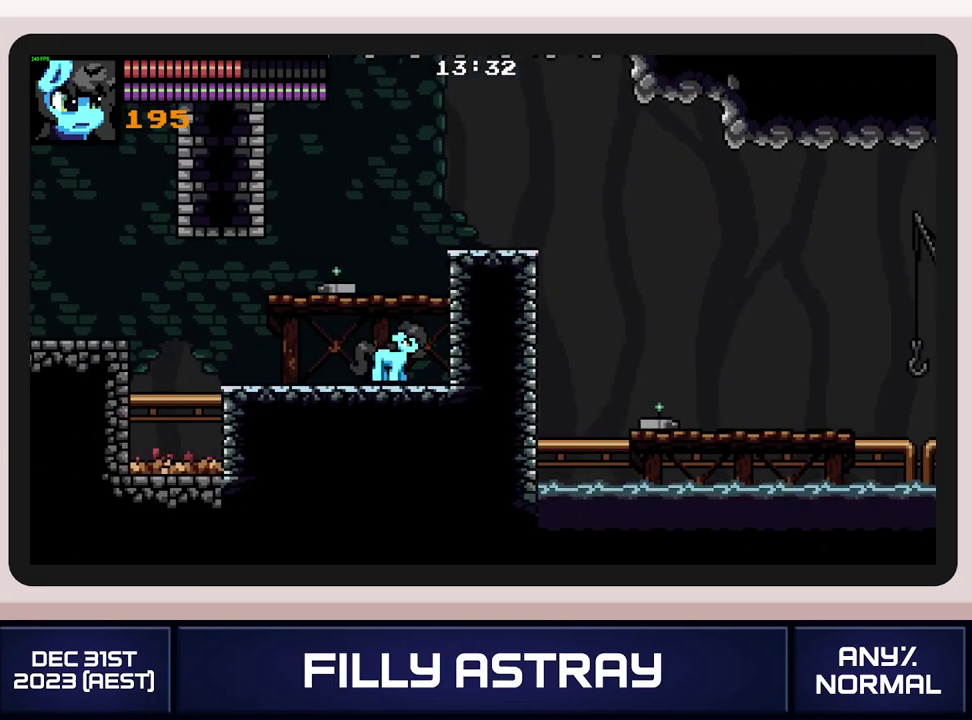
{"buttons": ["DPAD_RIGHT"], "events": [[50, "A", "up"], [100, "A", "down"], [183, "A", "up"]]}
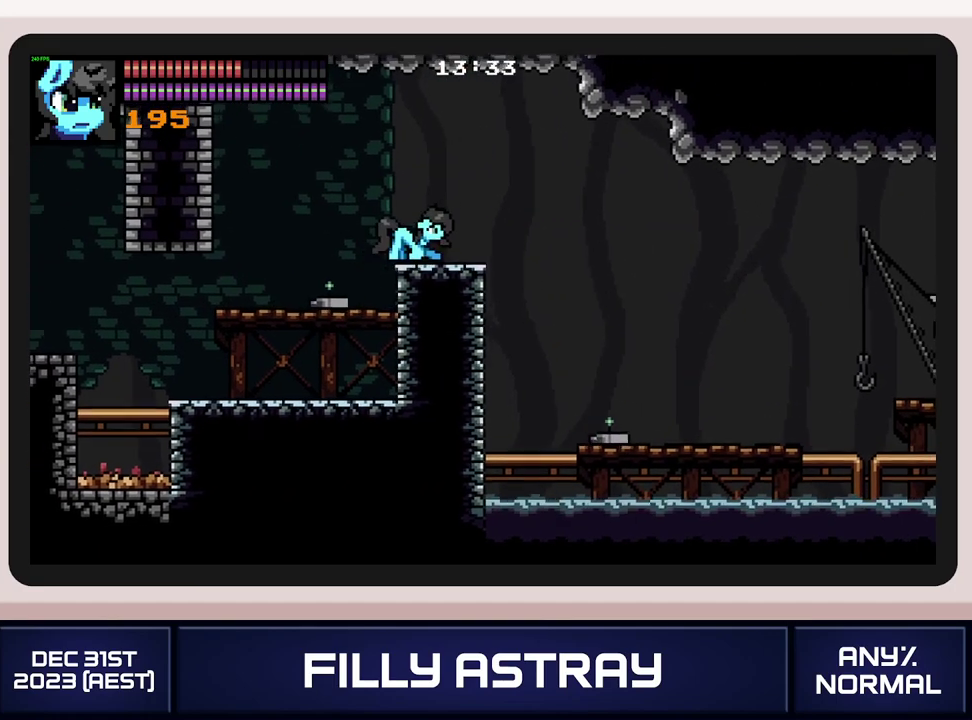
{"buttons": [], "events": [[501, "DPAD_RIGHT", "up"]]}
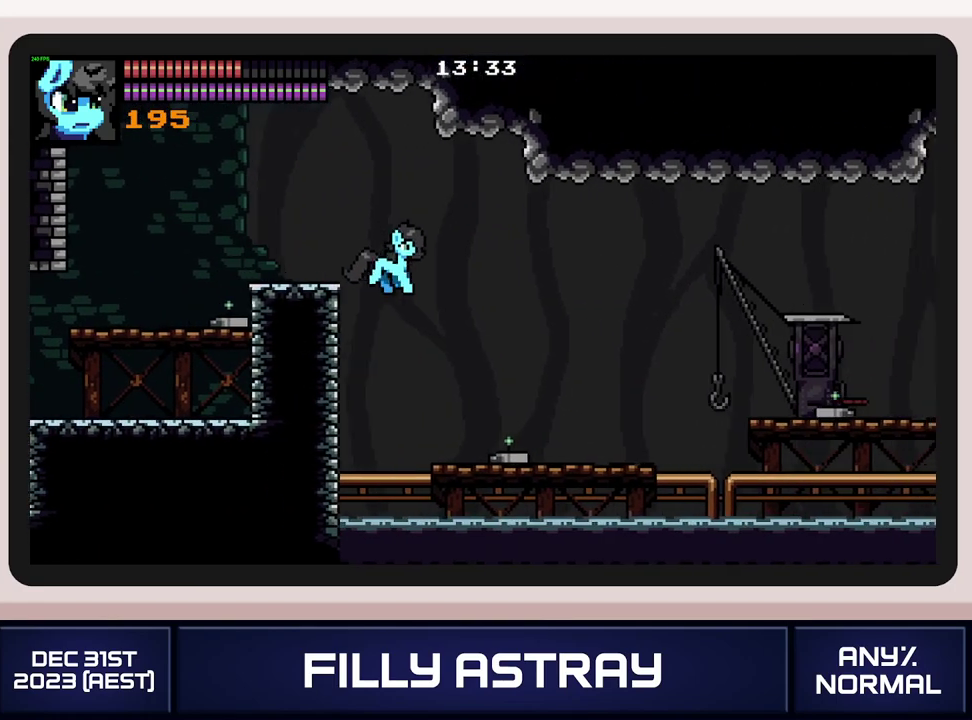
{"buttons": [], "events": [[66, "DPAD_LEFT", "down"], [200, "DPAD_LEFT", "up"]]}
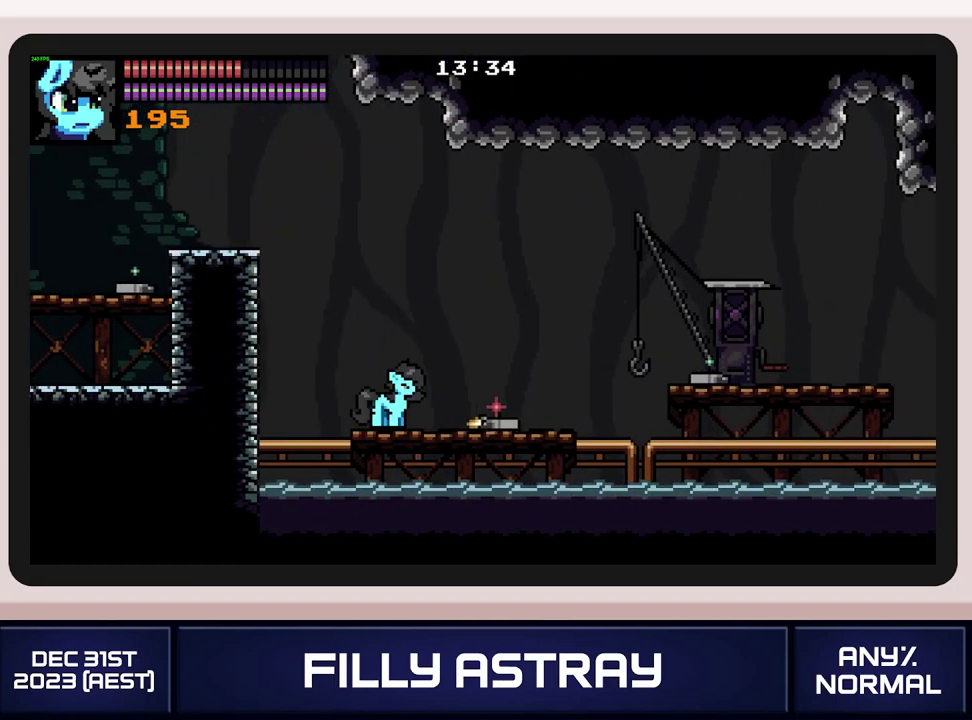
{"buttons": ["A", "DPAD_RIGHT"], "events": [[67, "DPAD_RIGHT", "down"], [200, "DPAD_DOWN", "down"], [267, "A", "down"], [501, "DPAD_DOWN", "up"]]}